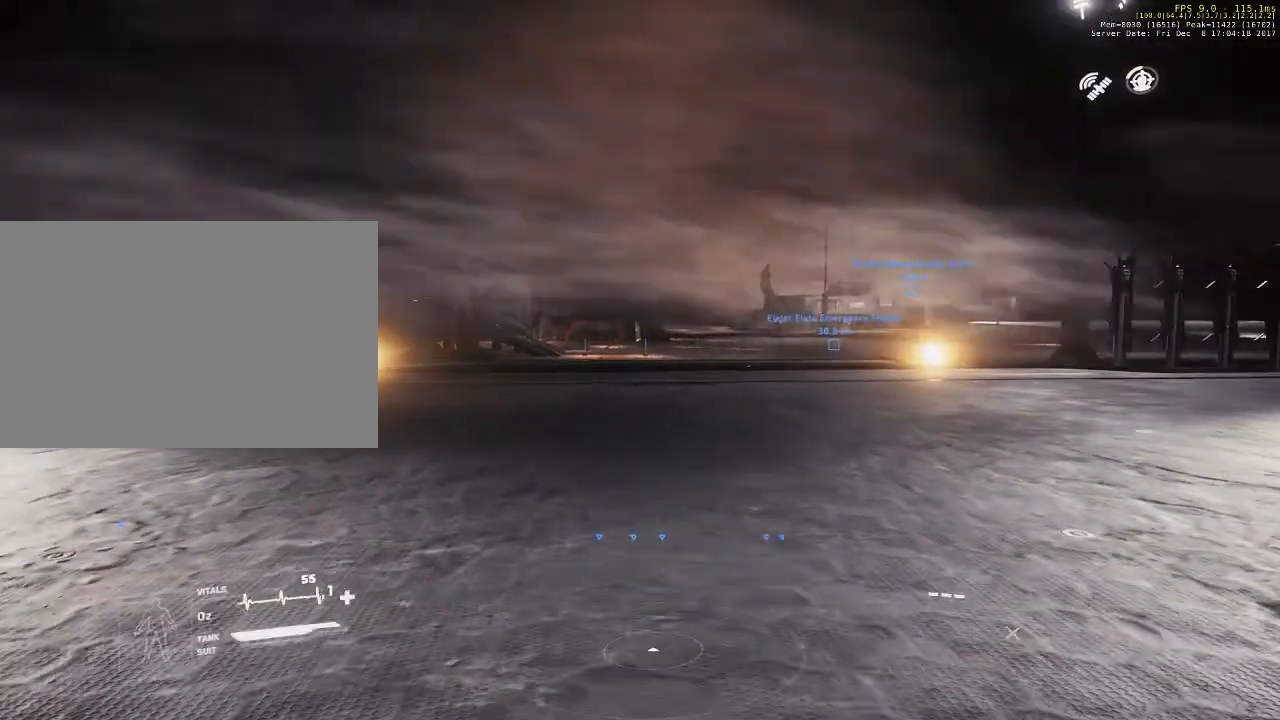
Gameplay with keyboard and mouse; each line is a JSON object with the keys and mouse buttons held at the frame after it. "events" lists presses ("down") and releases ("up") of "1", "2", "3", "4", "5", "a", "alt", "c", "ctrl", "d", "e", "f", "q", "r", "s", "shift", "space", "tab", "v", "w", "x", "z", "mouse_left", "mouse_middle", "mouse_right", "mouse_wheel_up" and "mouse_wheel_down" between this image and that frame as [ms after this image, input, new state], when the widget could be followed in between. "mouse_left", "mouse_middle", "mouse_right", "mouse_wheel_up", "mouse_wheel_down" = the "left", "middle", "right", "wheel_up", "wheel_down" buttons of the "mouse" list. No other keys are recorded. Not read: mouse_move.
{"keys": ["shift", "w"], "mouse": [], "events": [[267, "mouse_wheel_up", "down"], [500, "mouse_wheel_up", "up"]]}
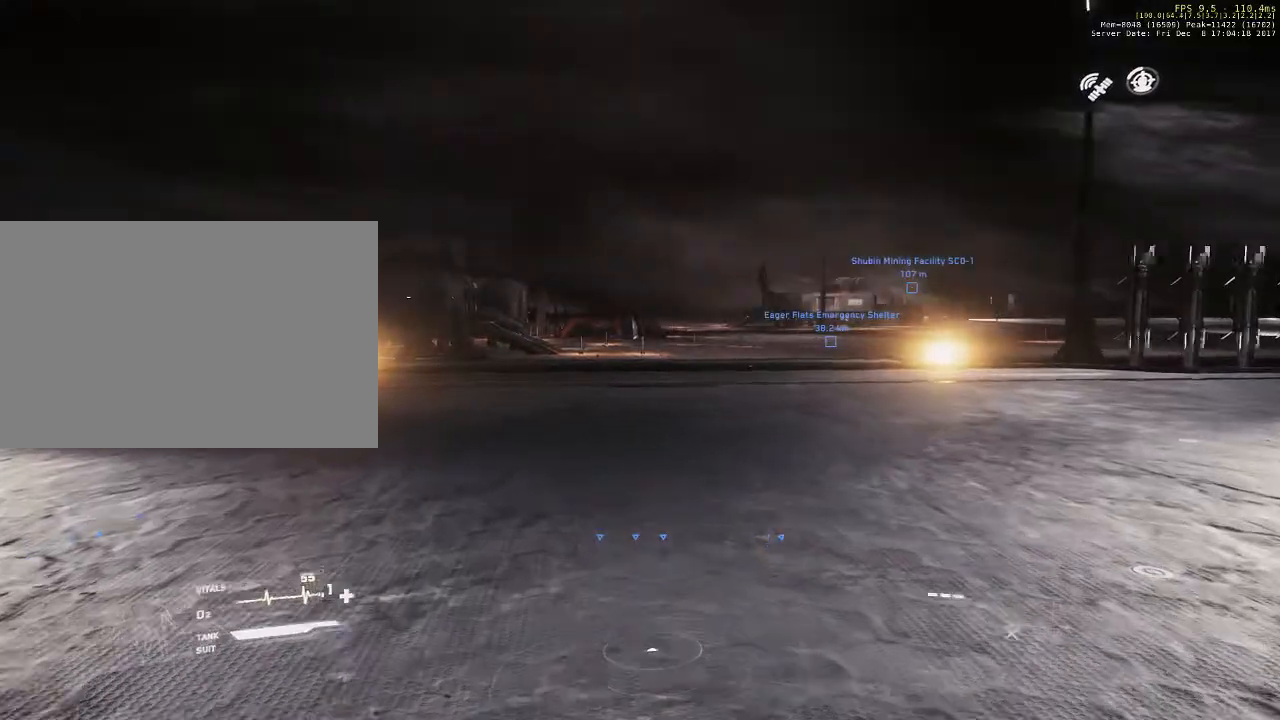
{"keys": ["w"], "mouse": [], "events": [[433, "shift", "up"]]}
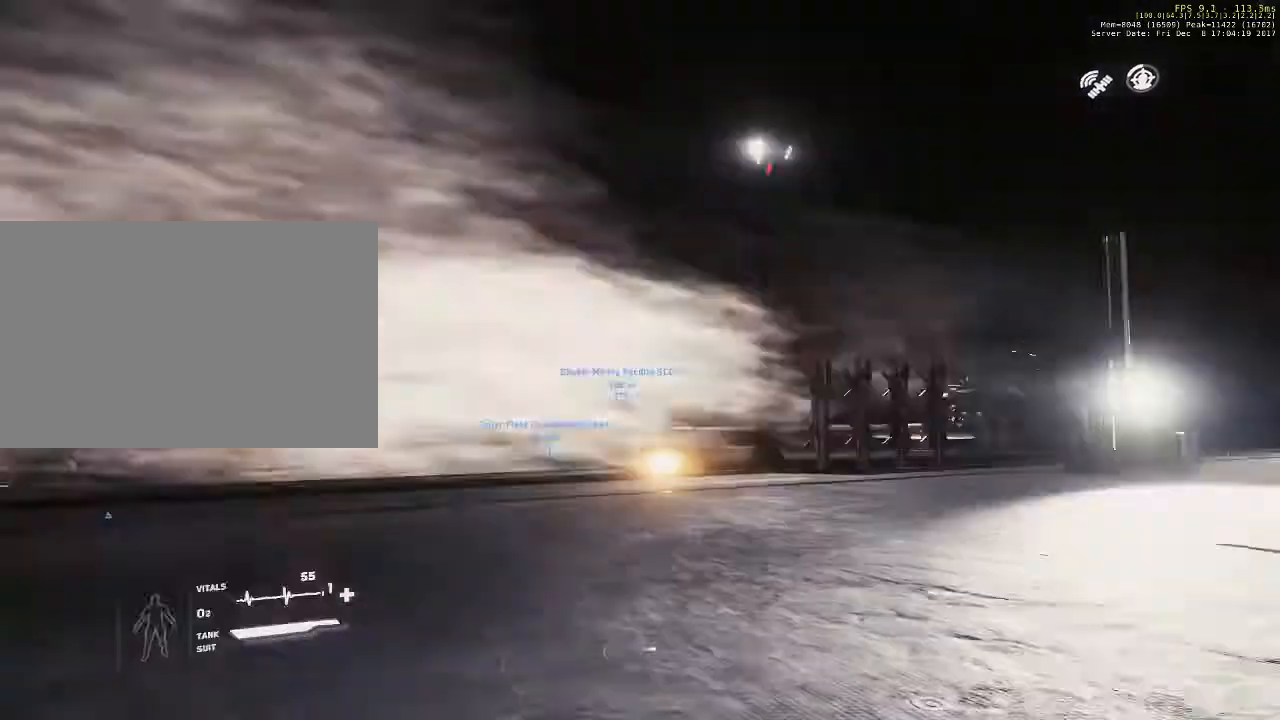
{"keys": ["a"], "mouse": [], "events": [[33, "w", "up"], [200, "a", "down"]]}
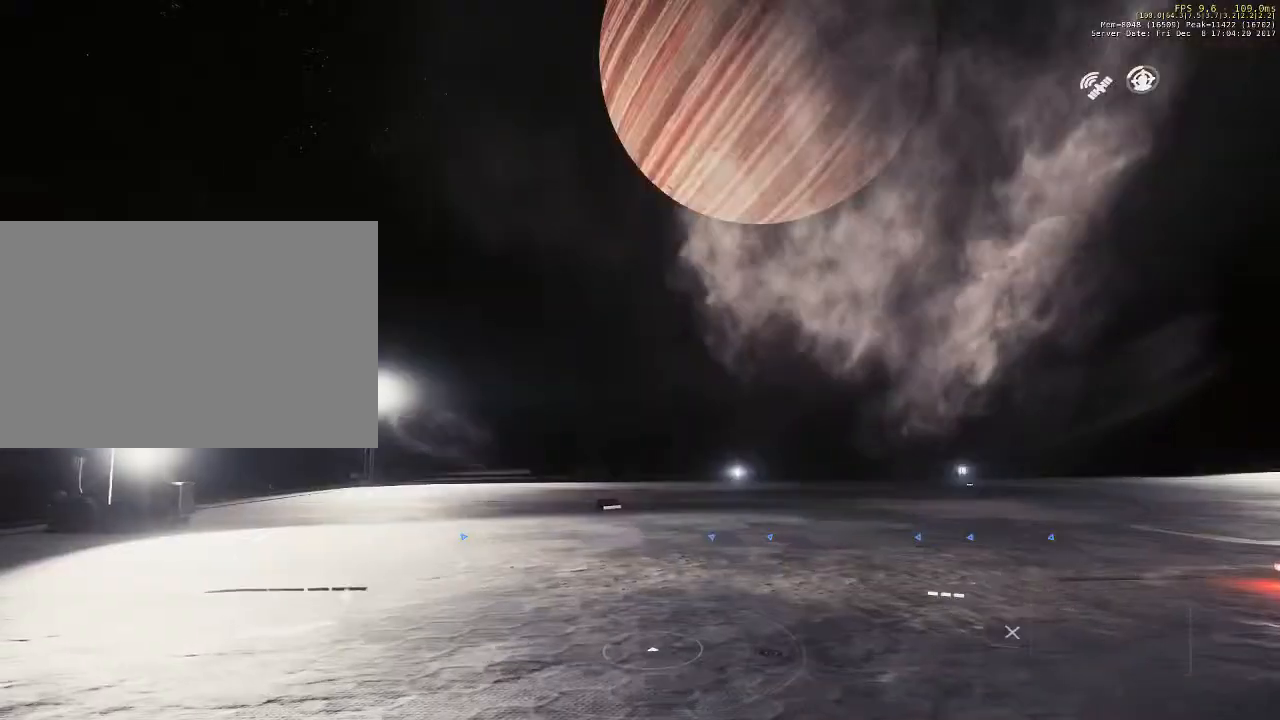
{"keys": ["a", "s"], "mouse": [], "events": [[167, "s", "down"]]}
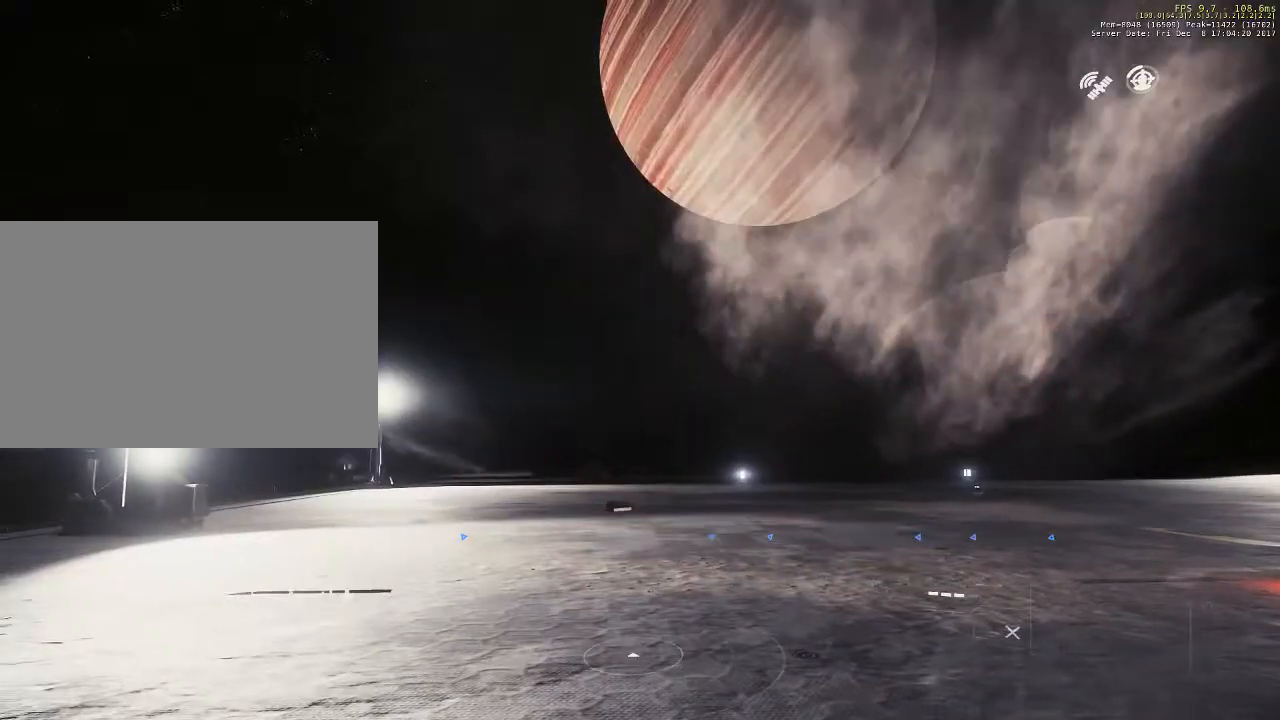
{"keys": ["a", "s"], "mouse": [], "events": []}
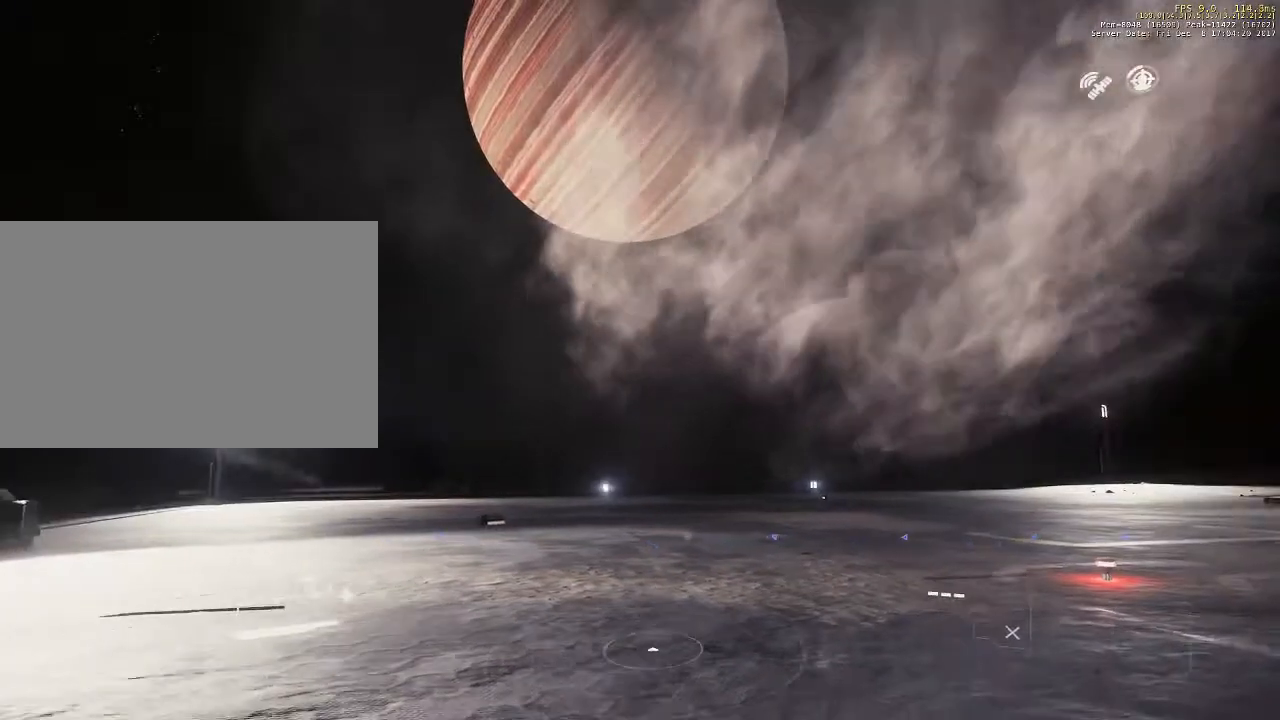
{"keys": ["a", "s"], "mouse": [], "events": []}
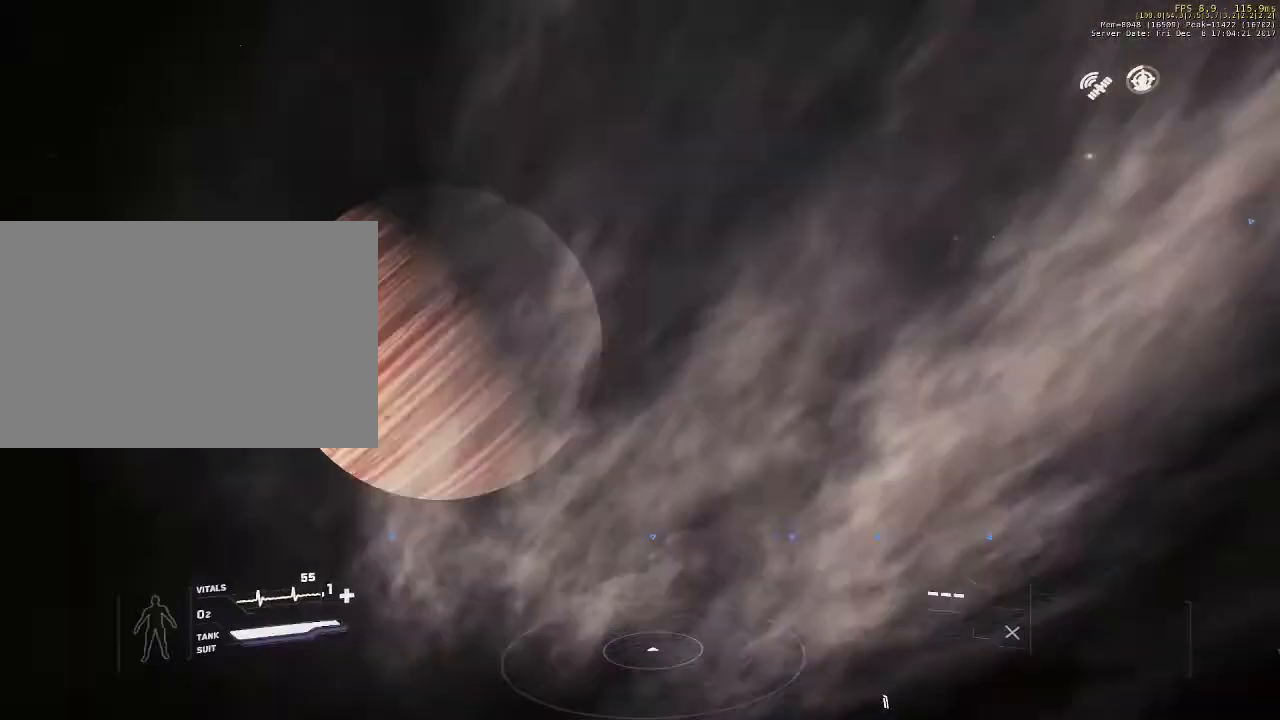
{"keys": ["a", "s"], "mouse": [], "events": []}
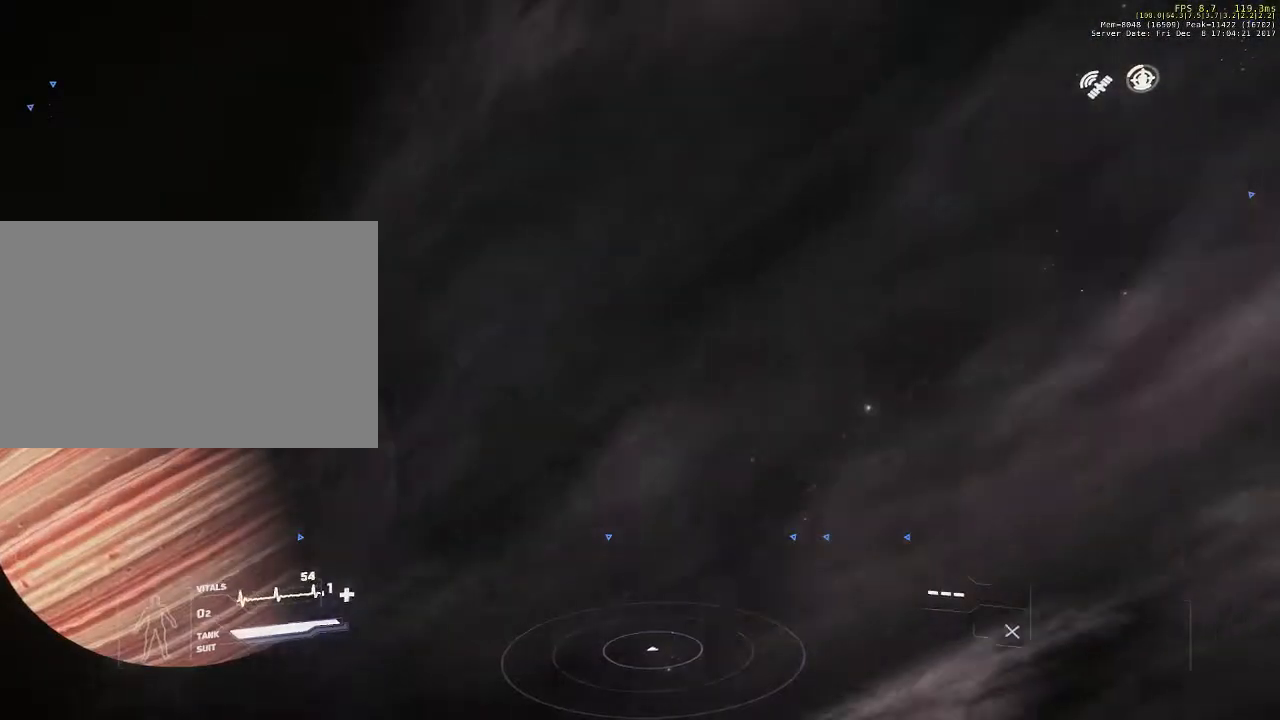
{"keys": ["a", "s"], "mouse": [], "events": []}
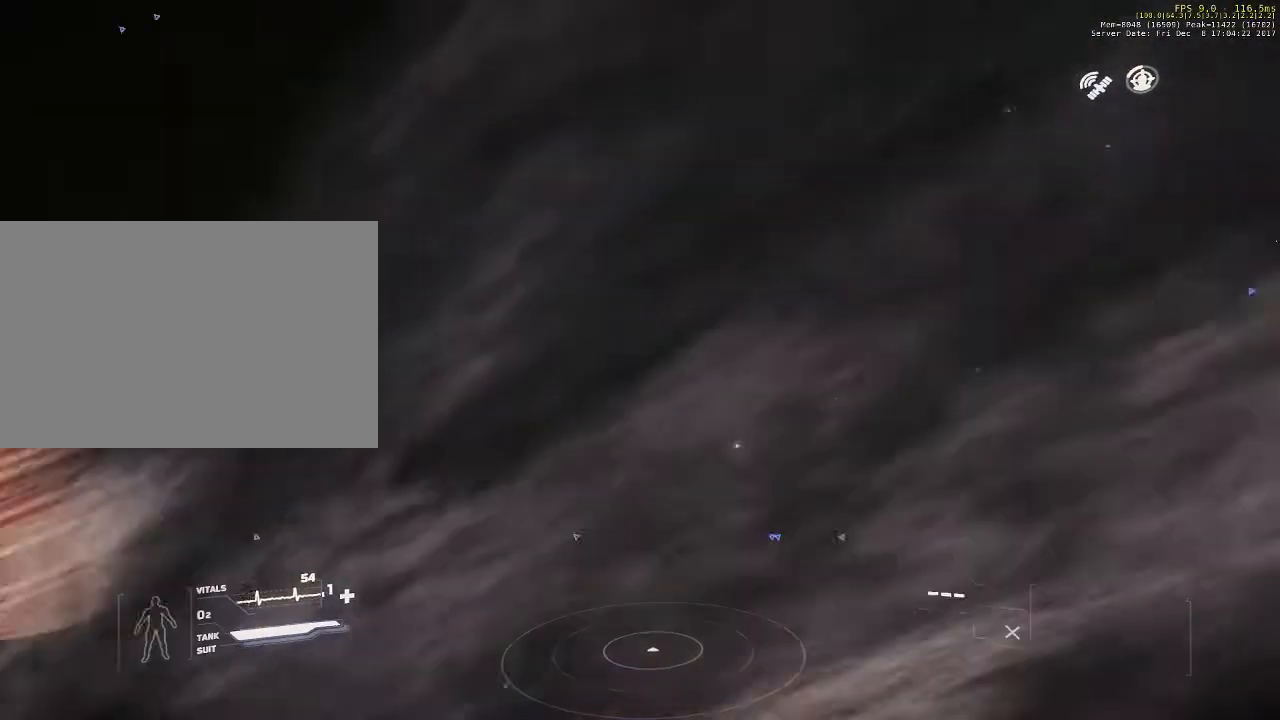
{"keys": ["a"], "mouse": [], "events": [[500, "s", "up"]]}
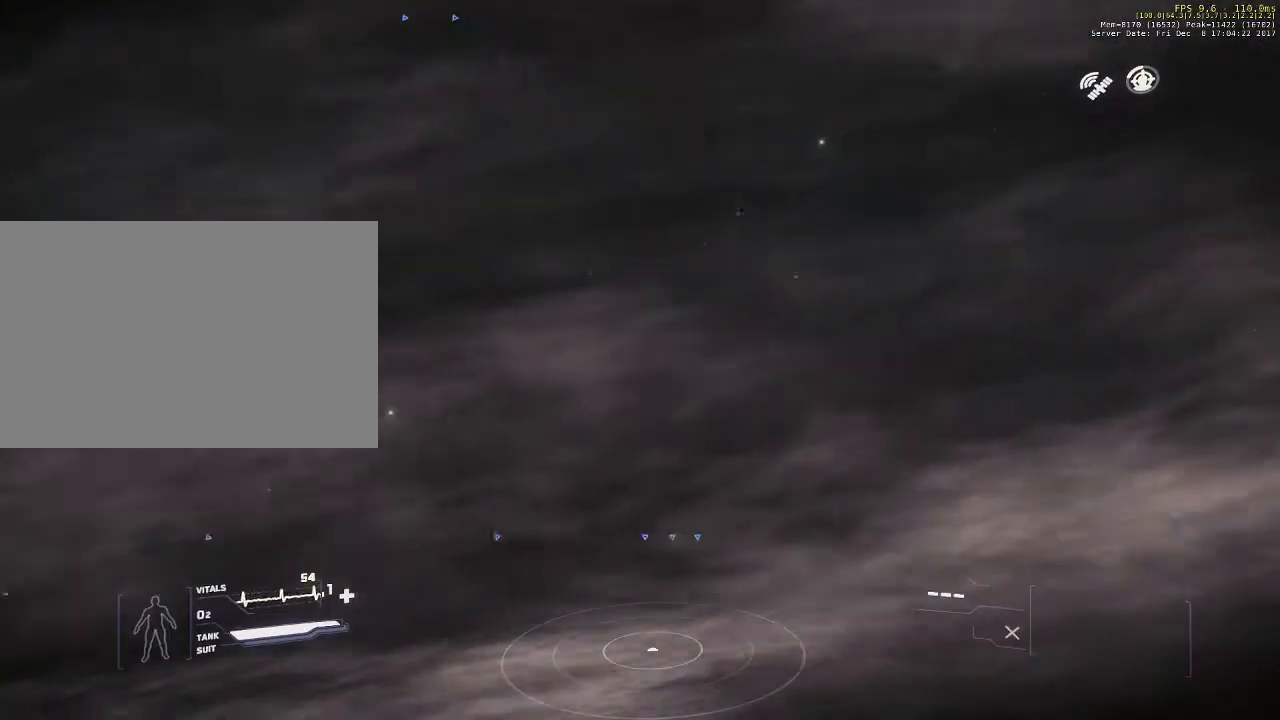
{"keys": [], "mouse": [], "events": [[33, "a", "up"]]}
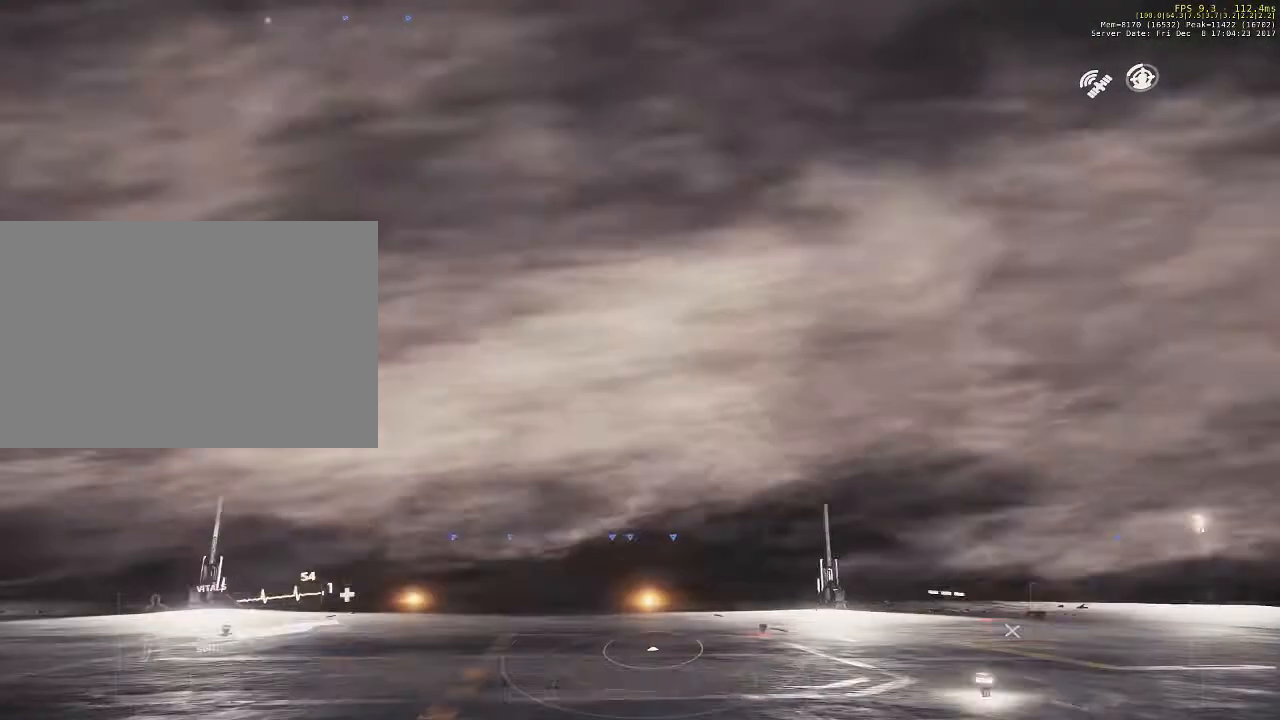
{"keys": [], "mouse": [], "events": []}
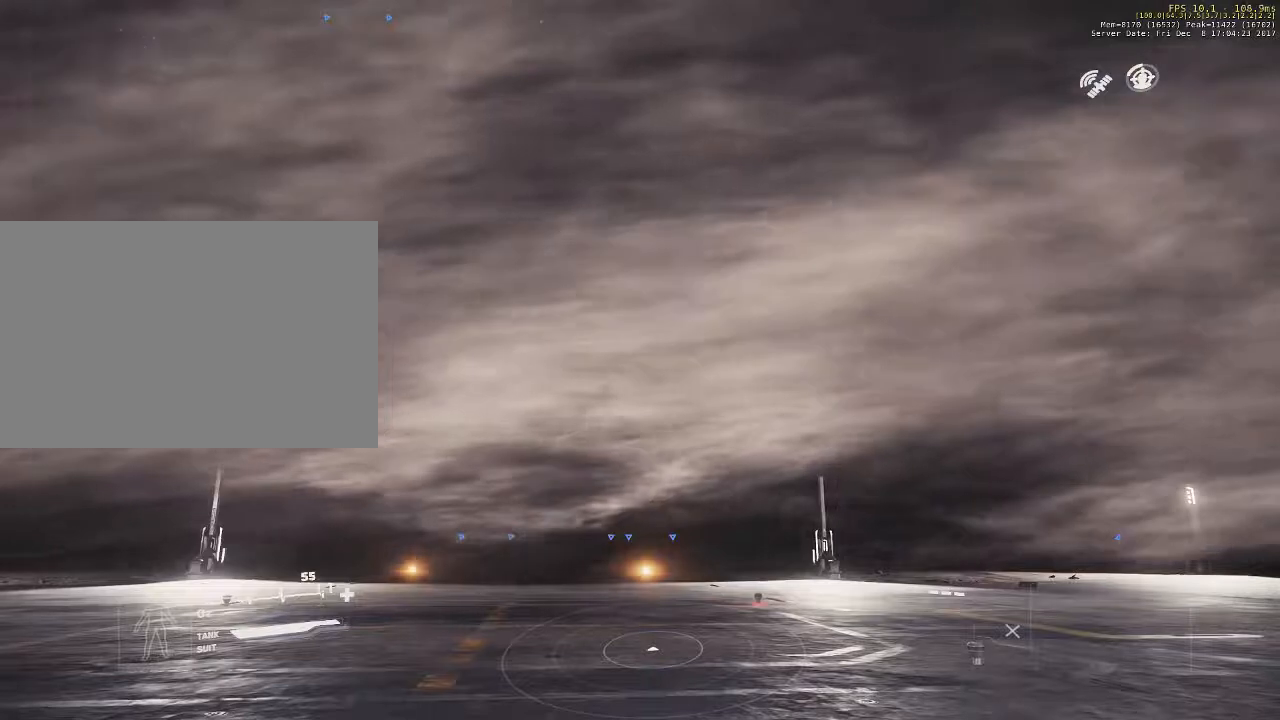
{"keys": [], "mouse": [], "events": []}
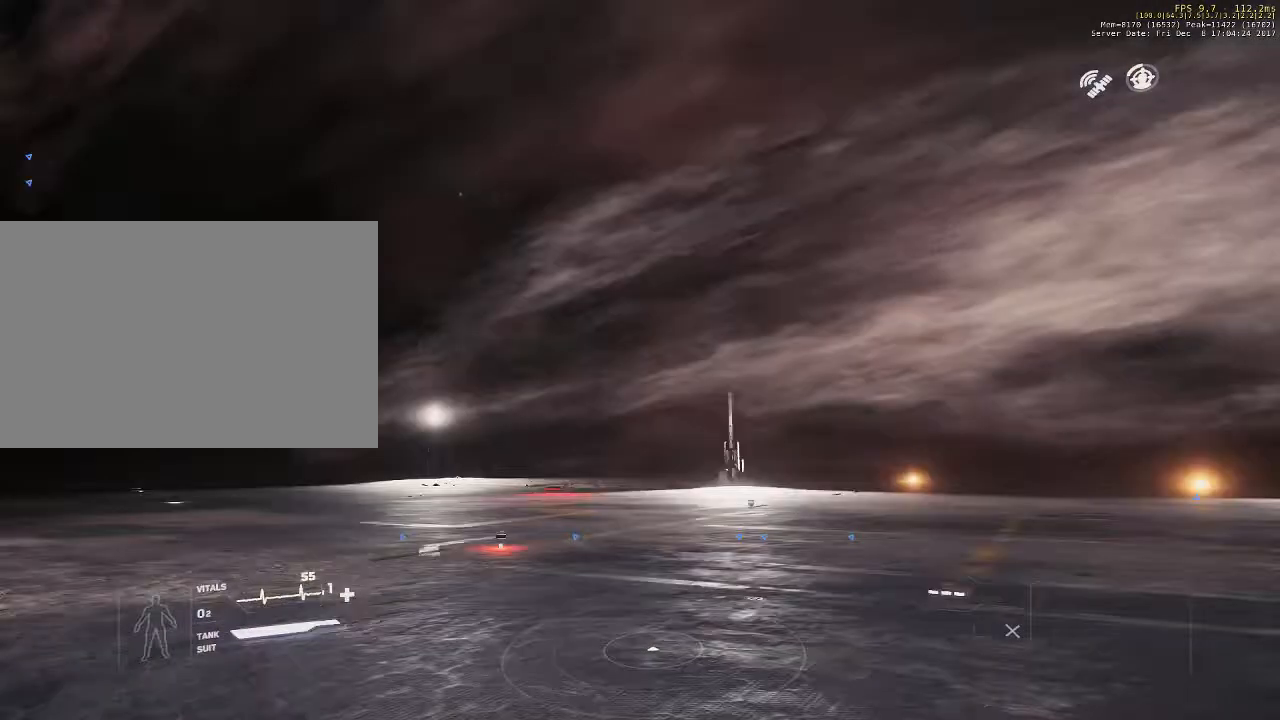
{"keys": [], "mouse": [], "events": []}
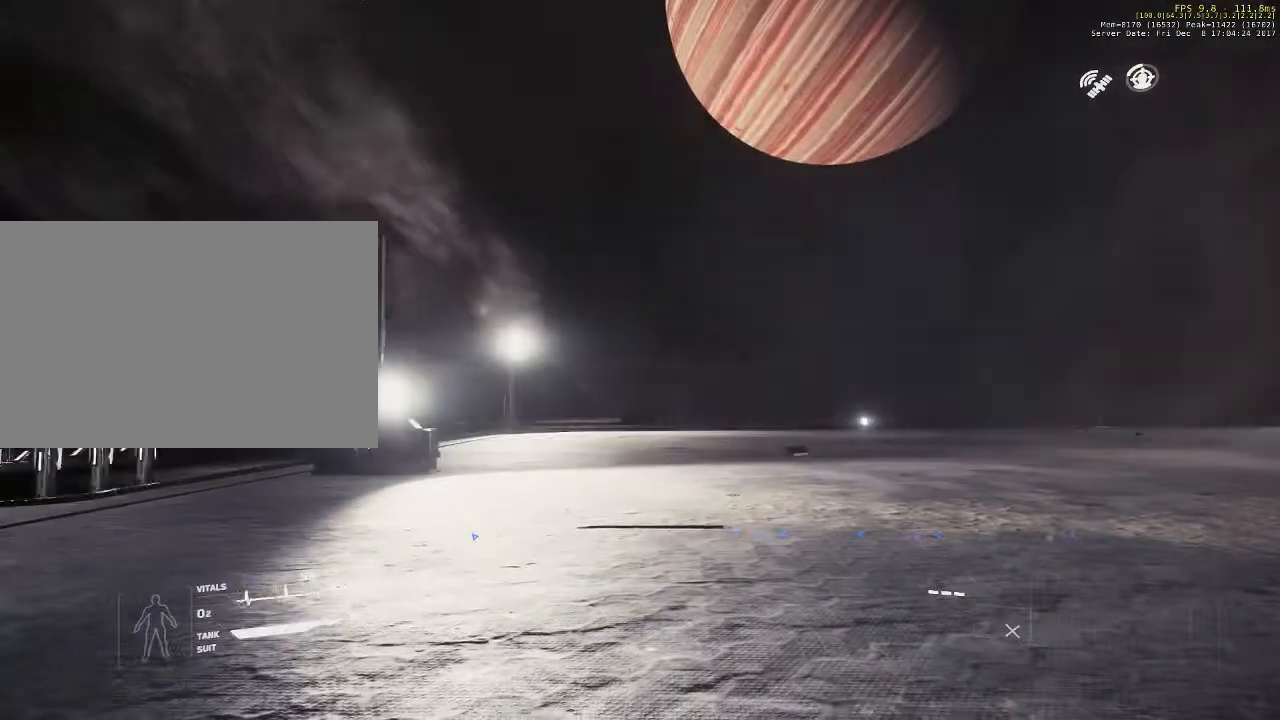
{"keys": [], "mouse": [], "events": []}
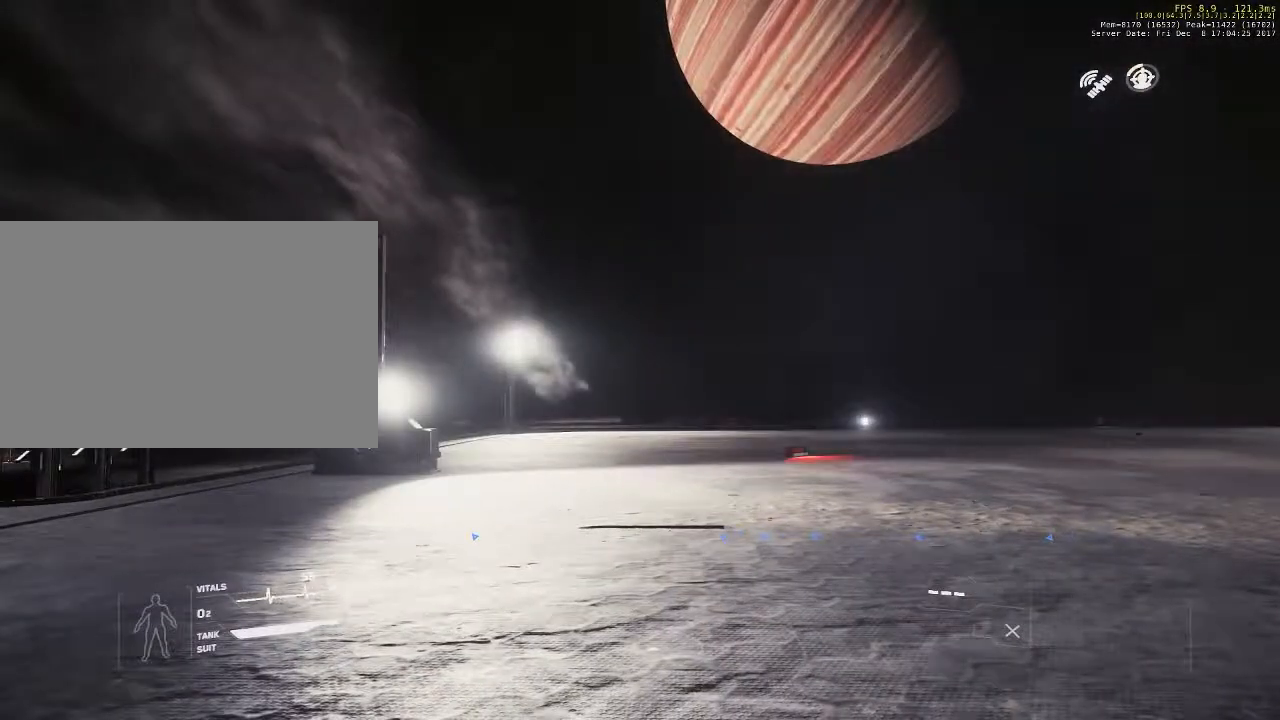
{"keys": ["shift", "w"], "mouse": [], "events": [[167, "w", "down"], [267, "shift", "down"]]}
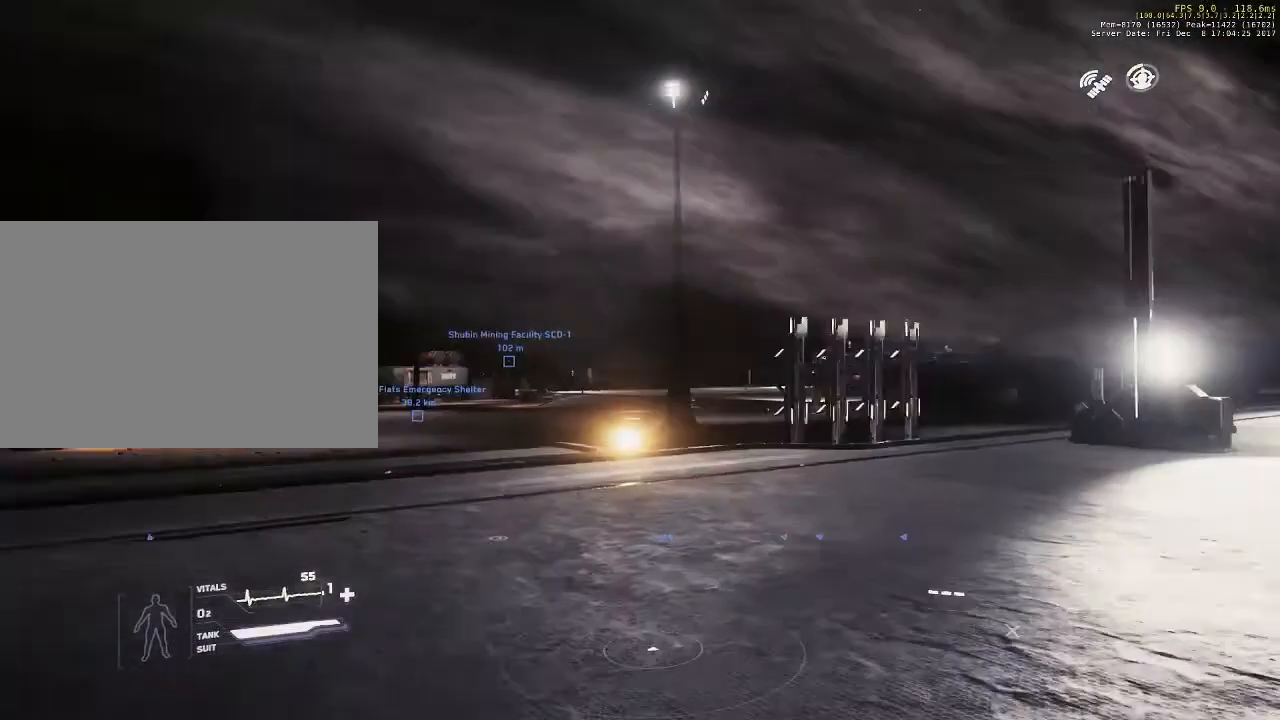
{"keys": ["shift", "w"], "mouse": [], "events": []}
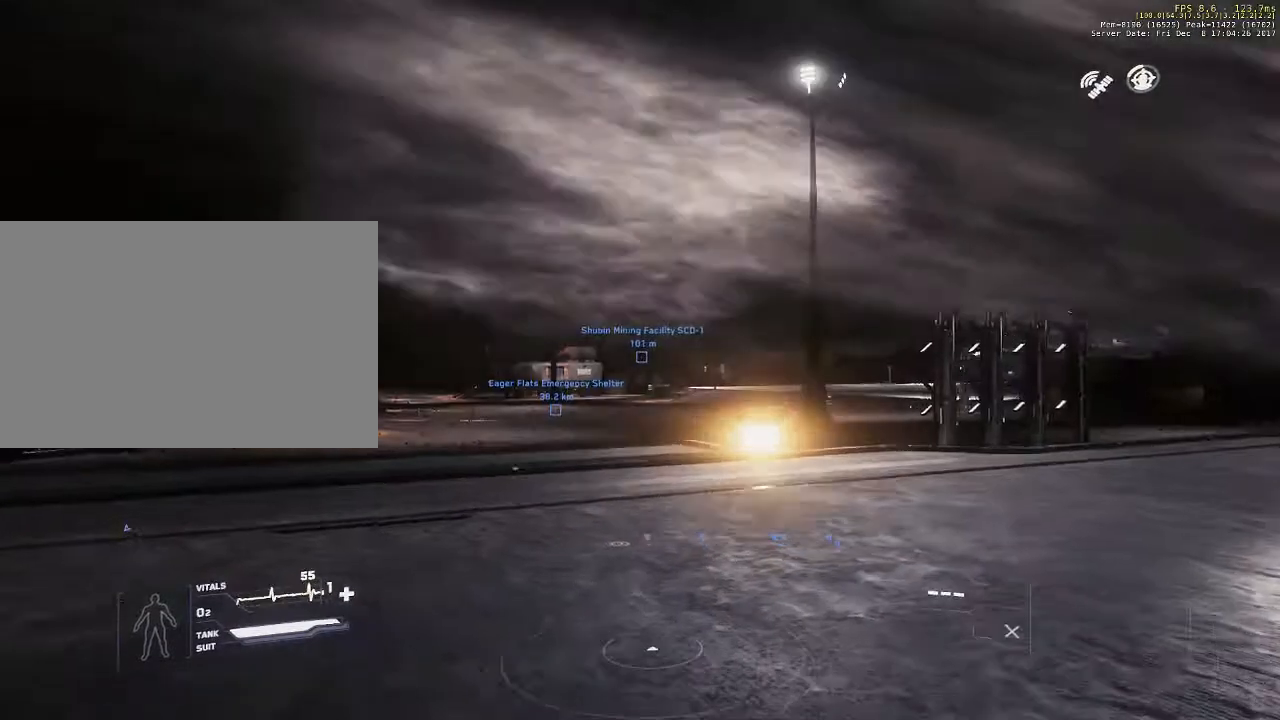
{"keys": [], "mouse": [], "events": [[300, "w", "up"], [333, "shift", "up"]]}
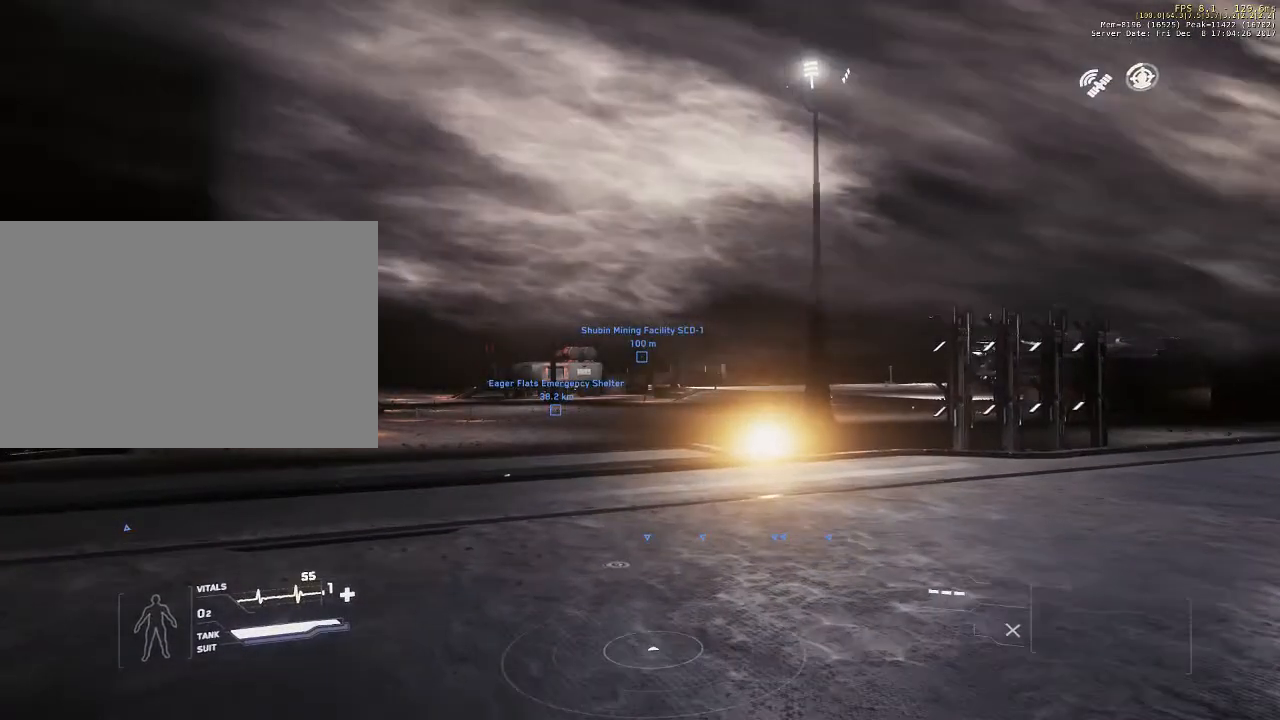
{"keys": [], "mouse": [], "events": []}
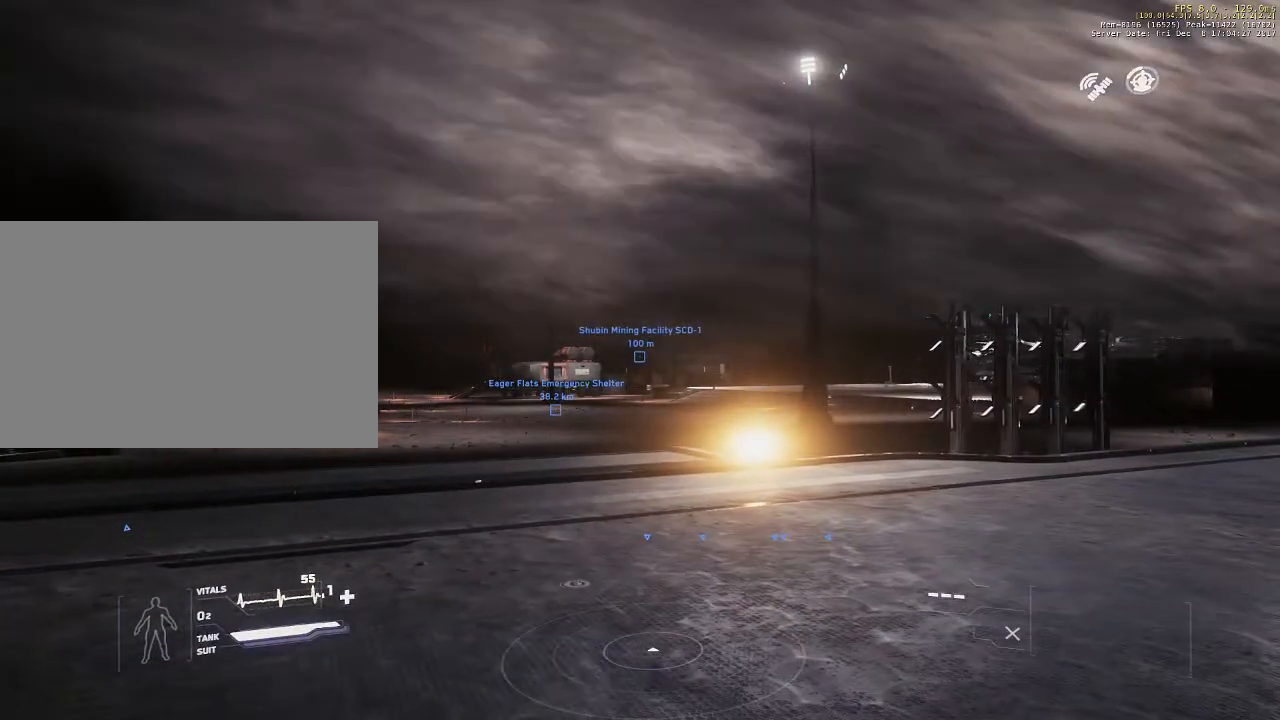
{"keys": [], "mouse": [], "events": []}
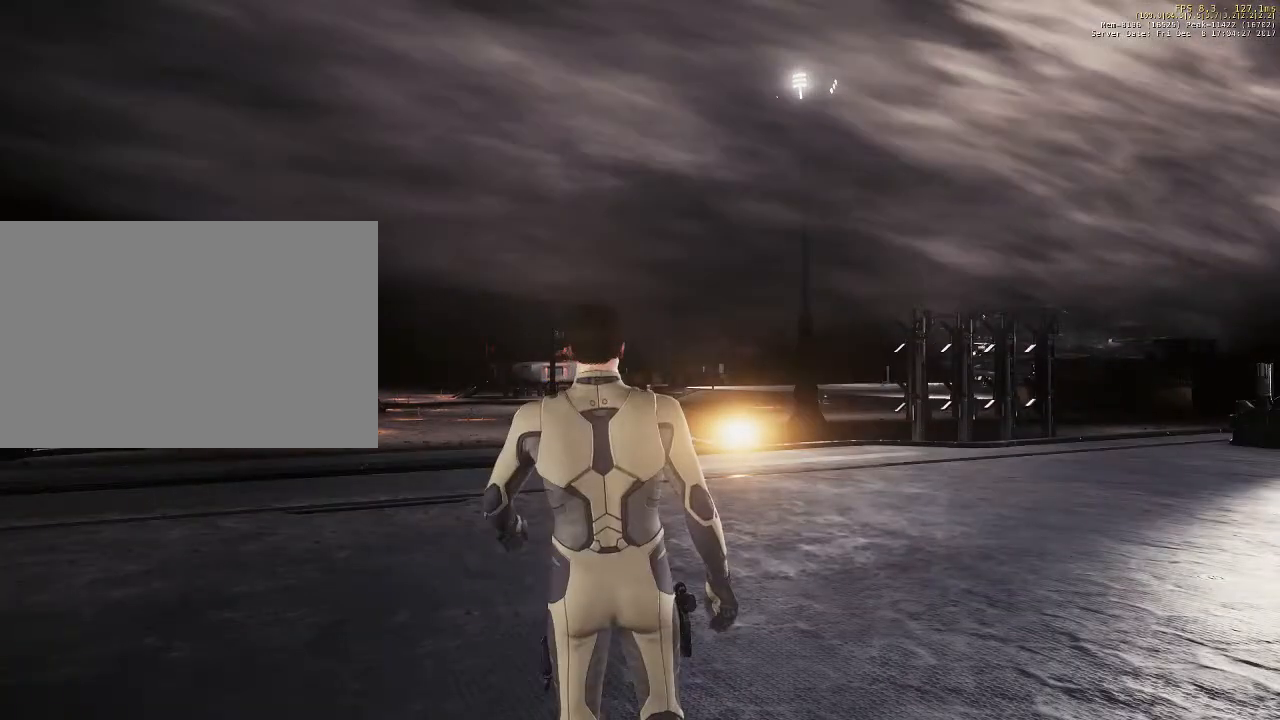
{"keys": [], "mouse": [], "events": []}
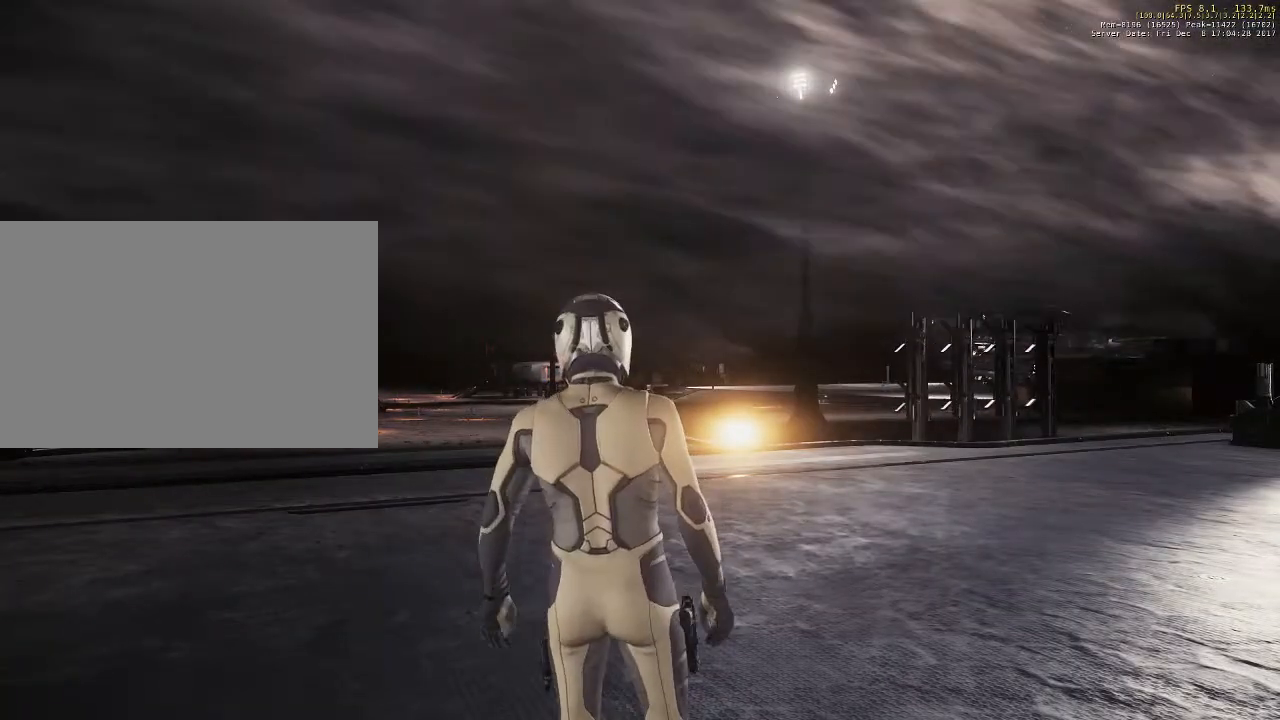
{"keys": [], "mouse": [], "events": []}
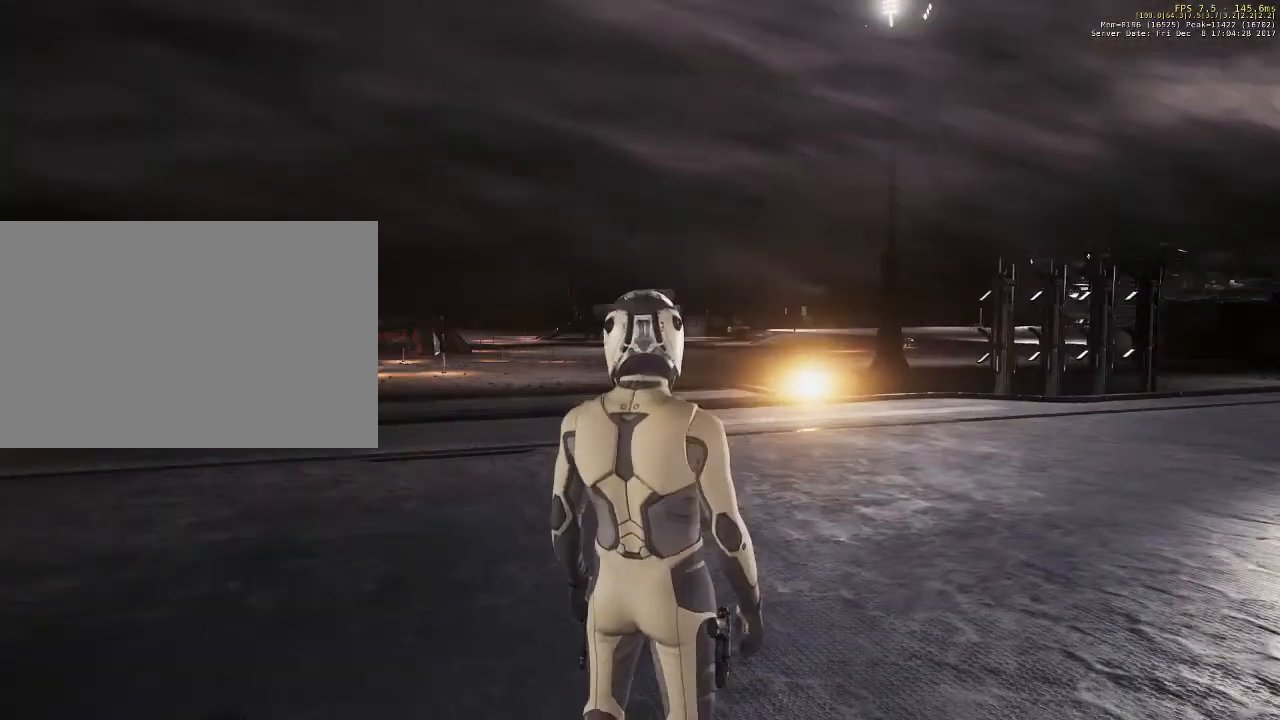
{"keys": [], "mouse": [], "events": []}
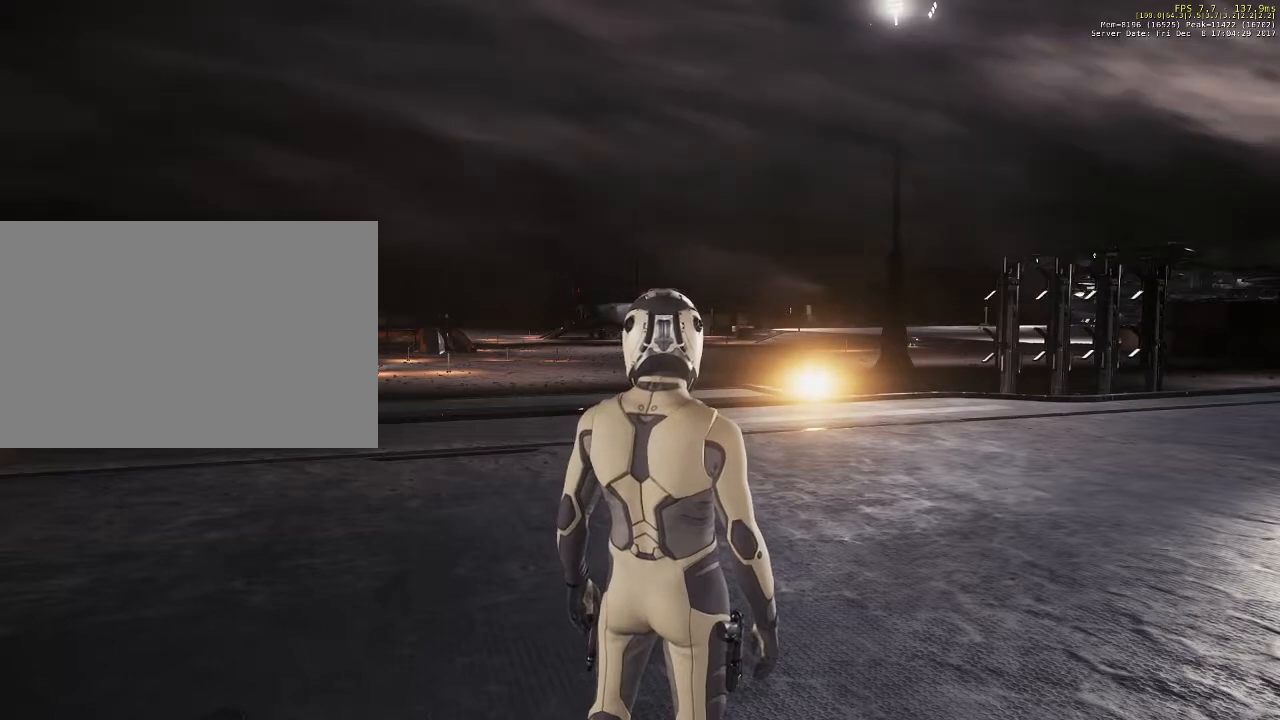
{"keys": [], "mouse": [], "events": []}
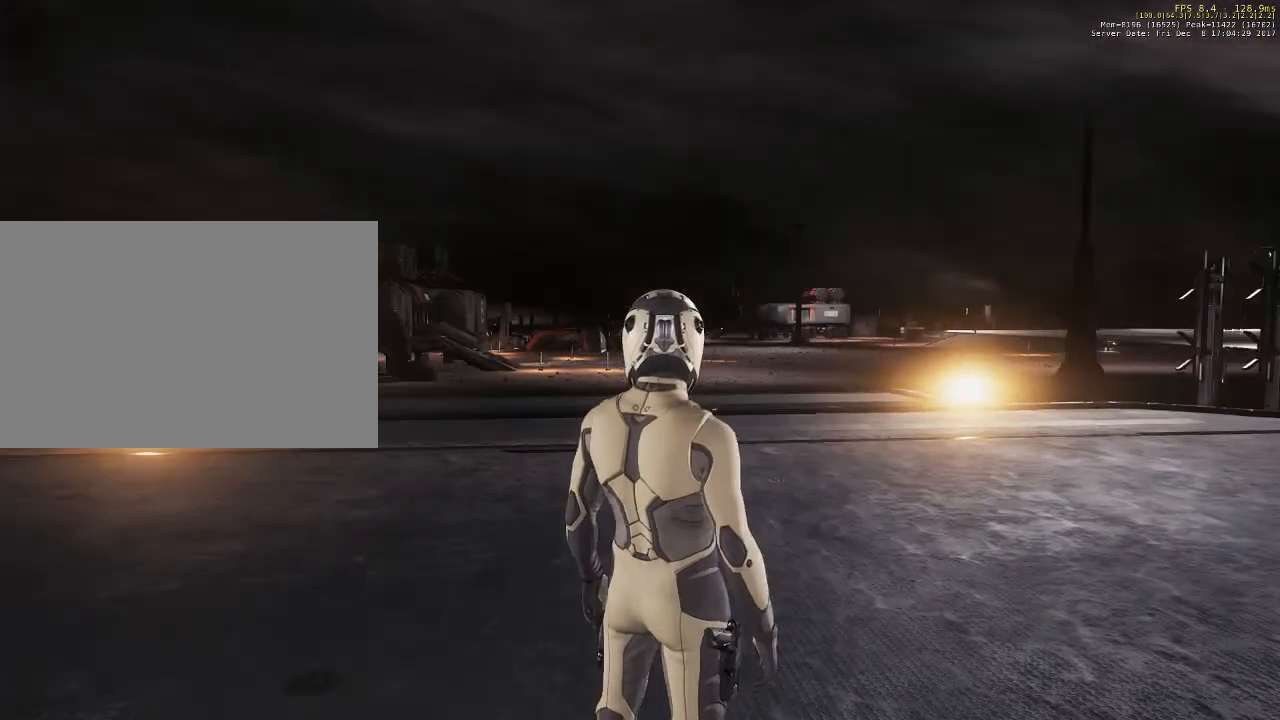
{"keys": [], "mouse": [], "events": []}